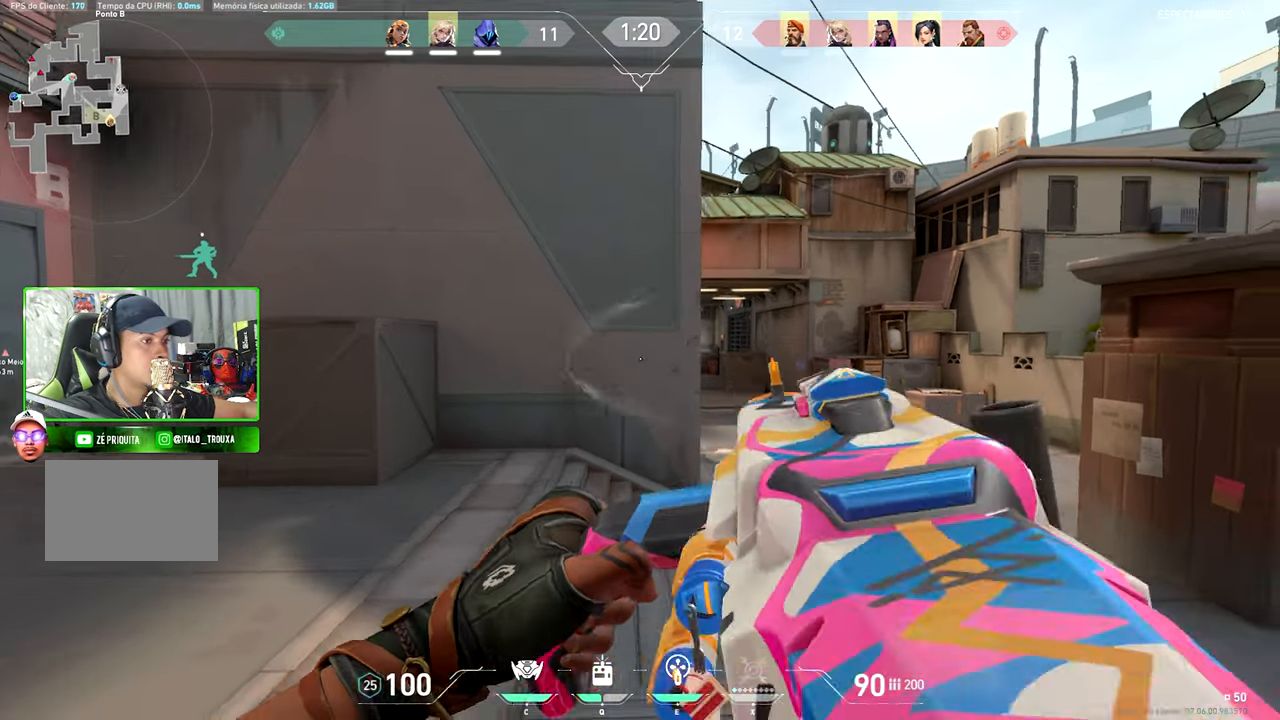
Gameplay with keyboard and mouse; each line is a JSON object with the keys and mouse buttons held at the frame after it. "events" lists presses ("down") and releases ("up") of "1", "2", "3", "4", "5", "a", "alt", "c", "caps_lock", "ctrl", "d", "e", "f", "g", "q", "r", "s", "shift", "space", "t", "tab", "v", "w", "x", "z" and "mouse_wheel" between this image and that frame as [ms after this image, input, new state], when the widget could be followed in between. "mouse_wheel" = the "wheel" button of the "mouse" list. No other keys are recorded. "wheel" means that the mouse wheel is clicked or scrolled. "mouse_move" is the direction in which the mouse moves at that frame (one of eight, or "still"), when it could be read.
{"keys": ["a", "shift"], "mouse": [], "mouse_move": "still", "events": [[216, "d", "up"], [216, "shift", "down"], [483, "a", "down"]]}
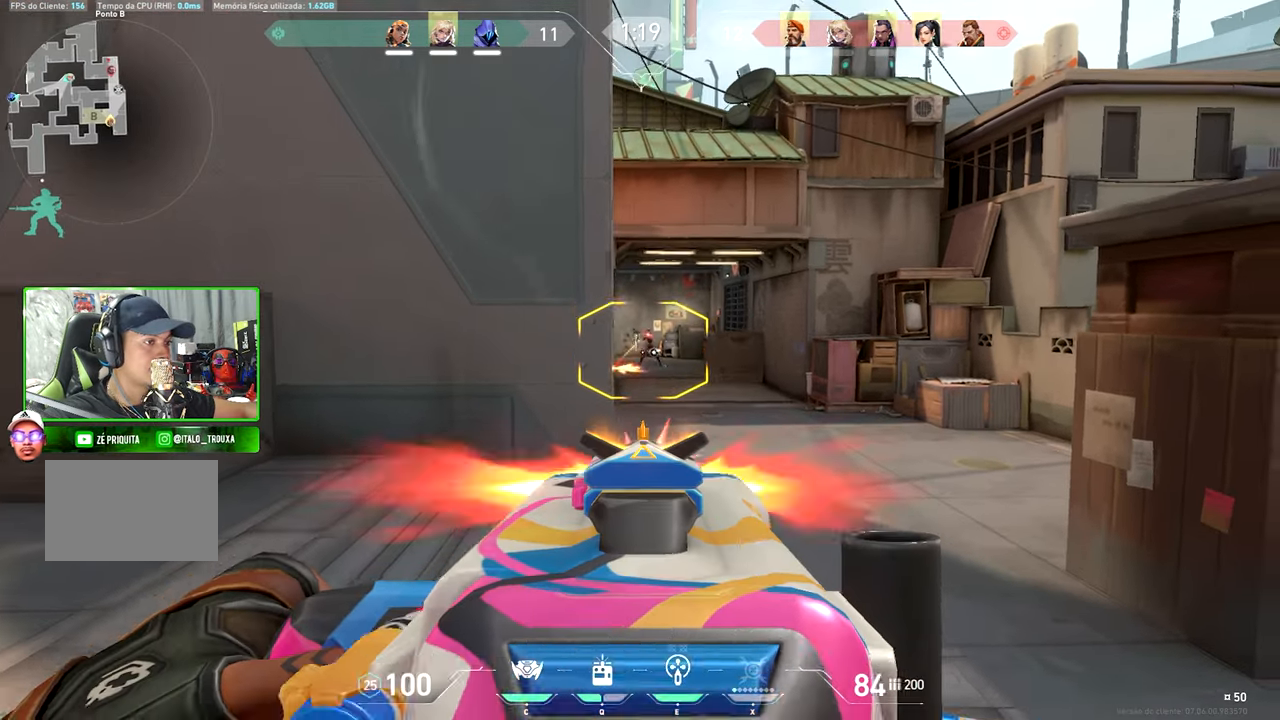
{"keys": ["a"], "mouse": [], "mouse_move": "still", "events": [[16, "shift", "up"]]}
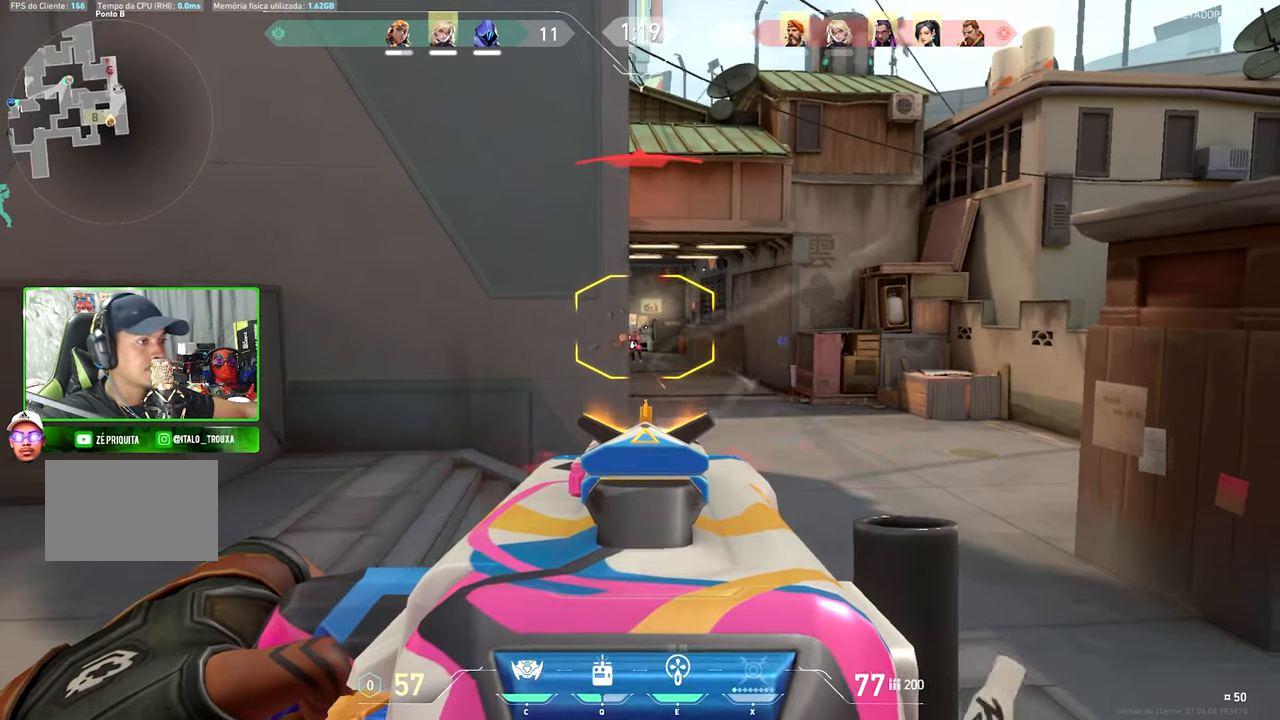
{"keys": ["a"], "mouse": [], "mouse_move": "right", "events": []}
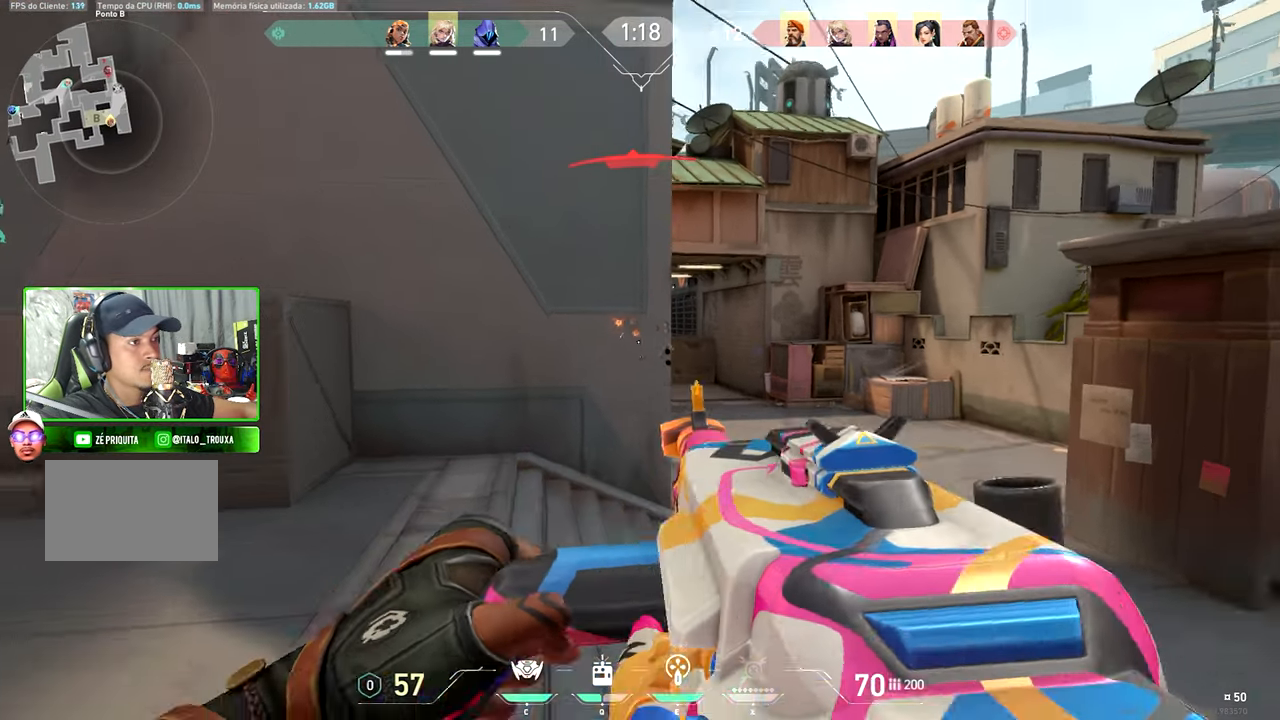
{"keys": ["e"], "mouse": [], "mouse_move": "still", "events": [[283, "a", "up"], [283, "w", "down"], [383, "e", "down"], [483, "w", "up"]]}
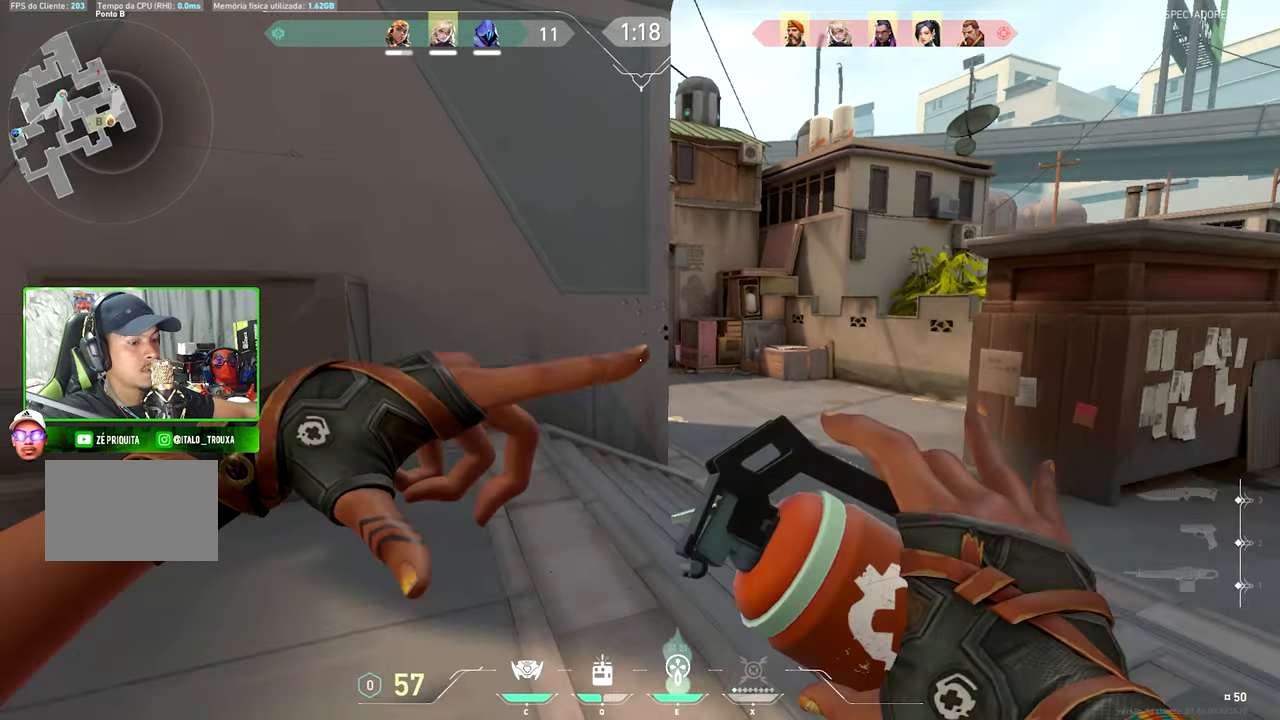
{"keys": ["d", "w"], "mouse": [], "mouse_move": "up-left", "events": [[16, "e", "up"], [350, "d", "down"], [500, "w", "down"]]}
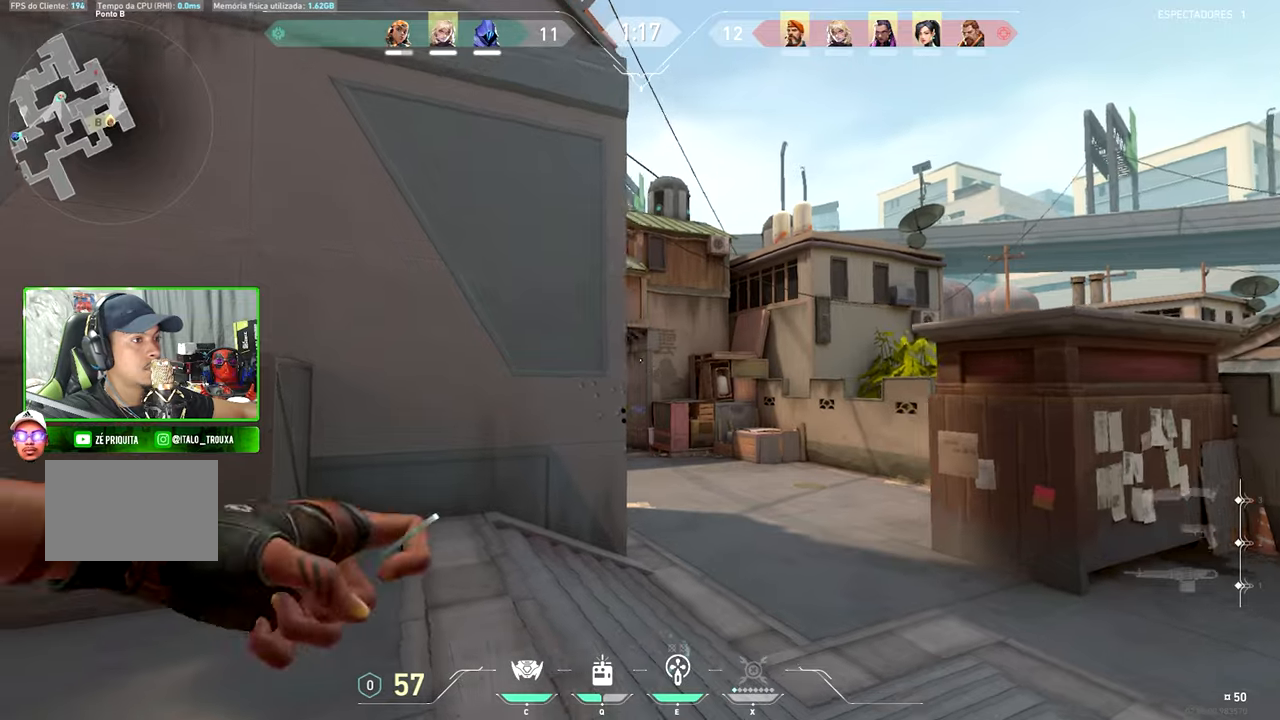
{"keys": ["a", "v"], "mouse": [], "mouse_move": "right", "events": [[133, "d", "up"], [150, "a", "down"], [150, "w", "up"], [467, "v", "down"]]}
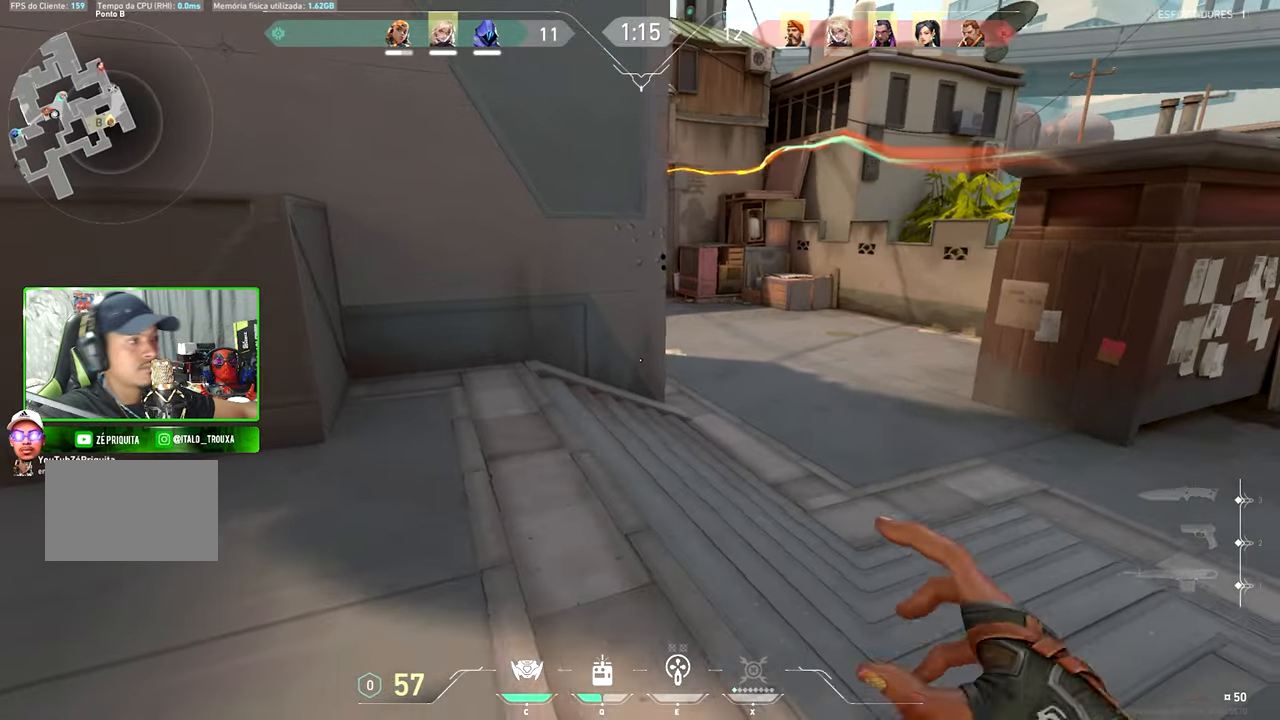
{"keys": ["a", "s", "v"], "mouse": [], "mouse_move": "still", "events": [[200, "s", "down"], [250, "a", "up"], [483, "a", "down"]]}
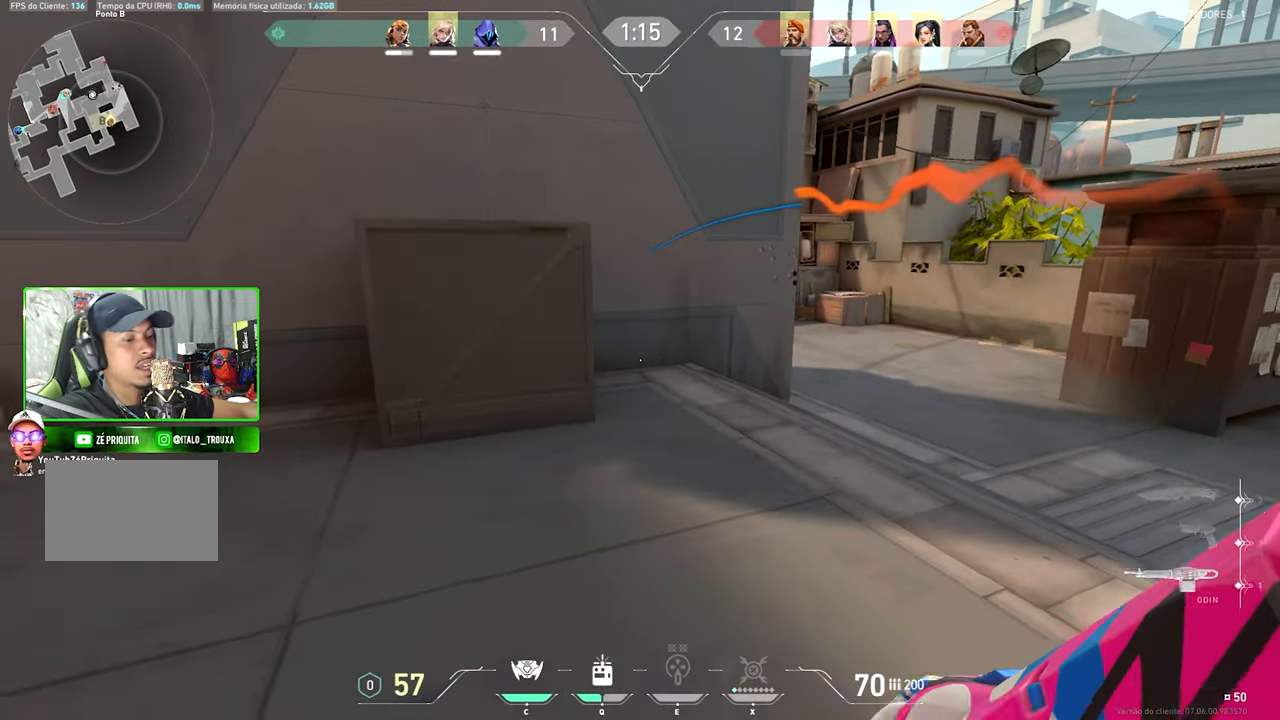
{"keys": ["a", "v", "w"], "mouse": [], "mouse_move": "still", "events": [[67, "s", "up"], [250, "w", "down"]]}
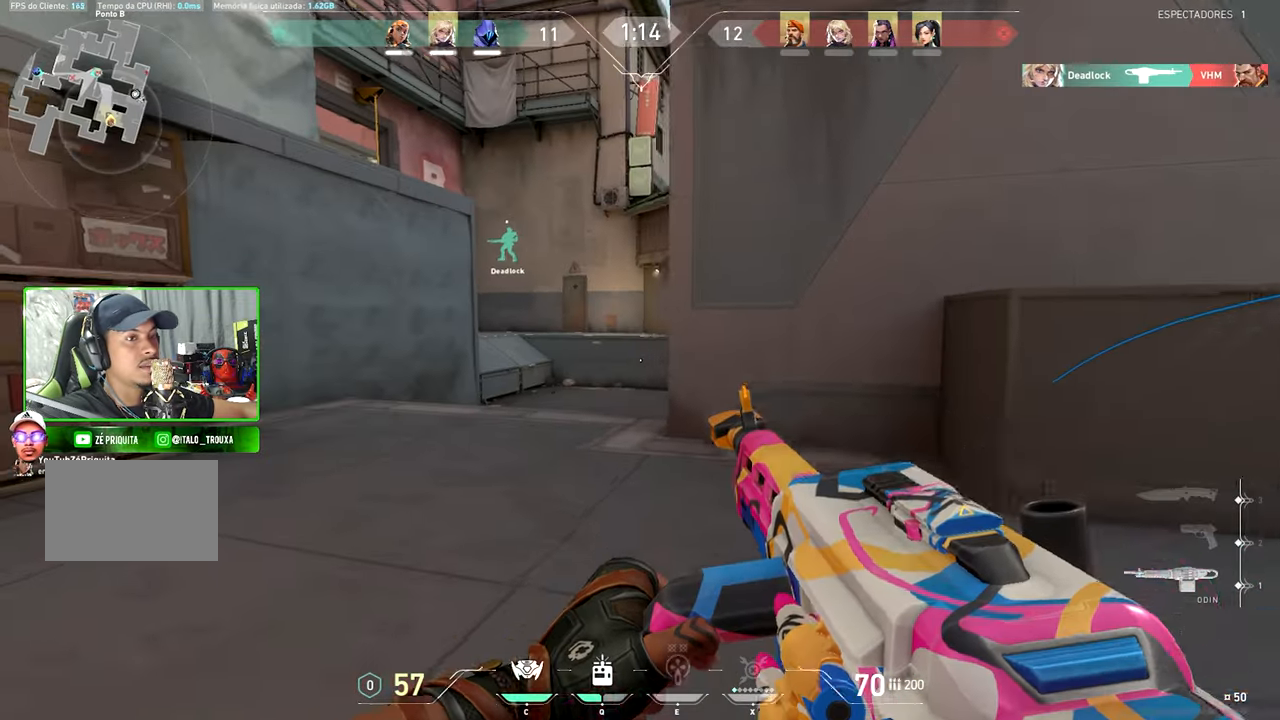
{"keys": ["a", "v", "w"], "mouse": [], "mouse_move": "down-left", "events": [[50, "a", "up"], [450, "a", "down"]]}
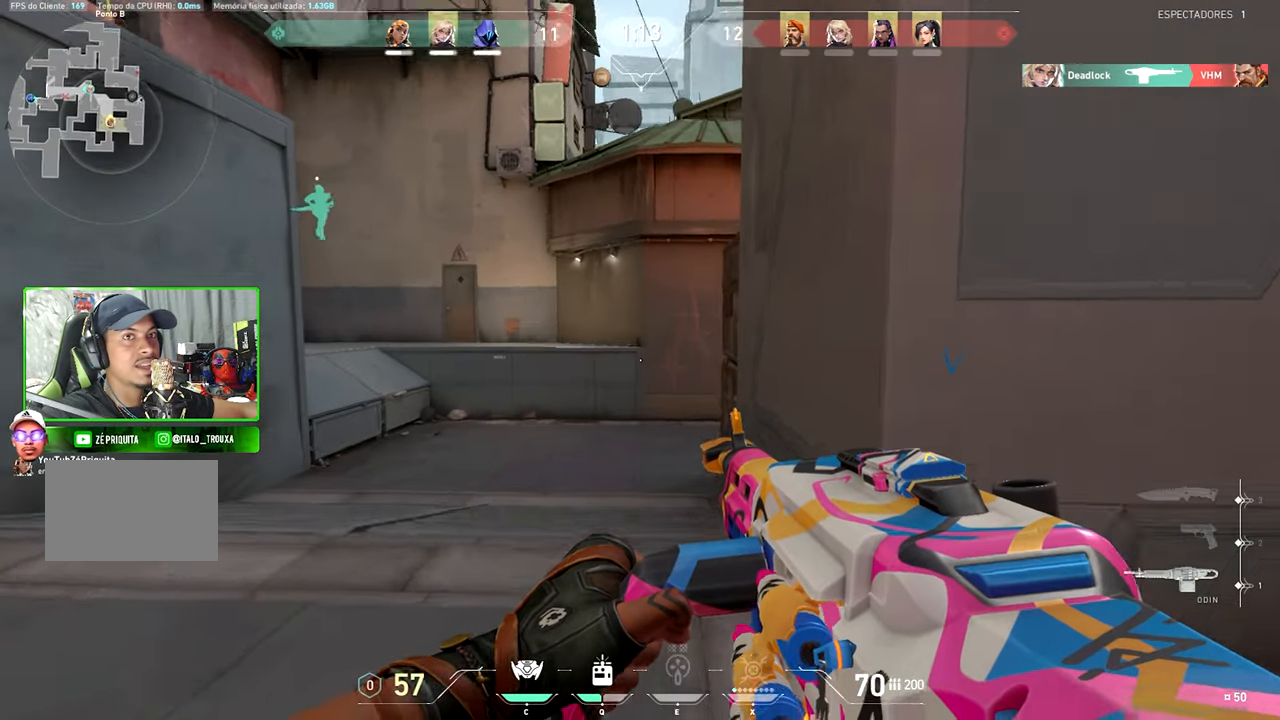
{"keys": ["w"], "mouse": [], "mouse_move": "still", "events": [[133, "a", "up"], [267, "v", "up"]]}
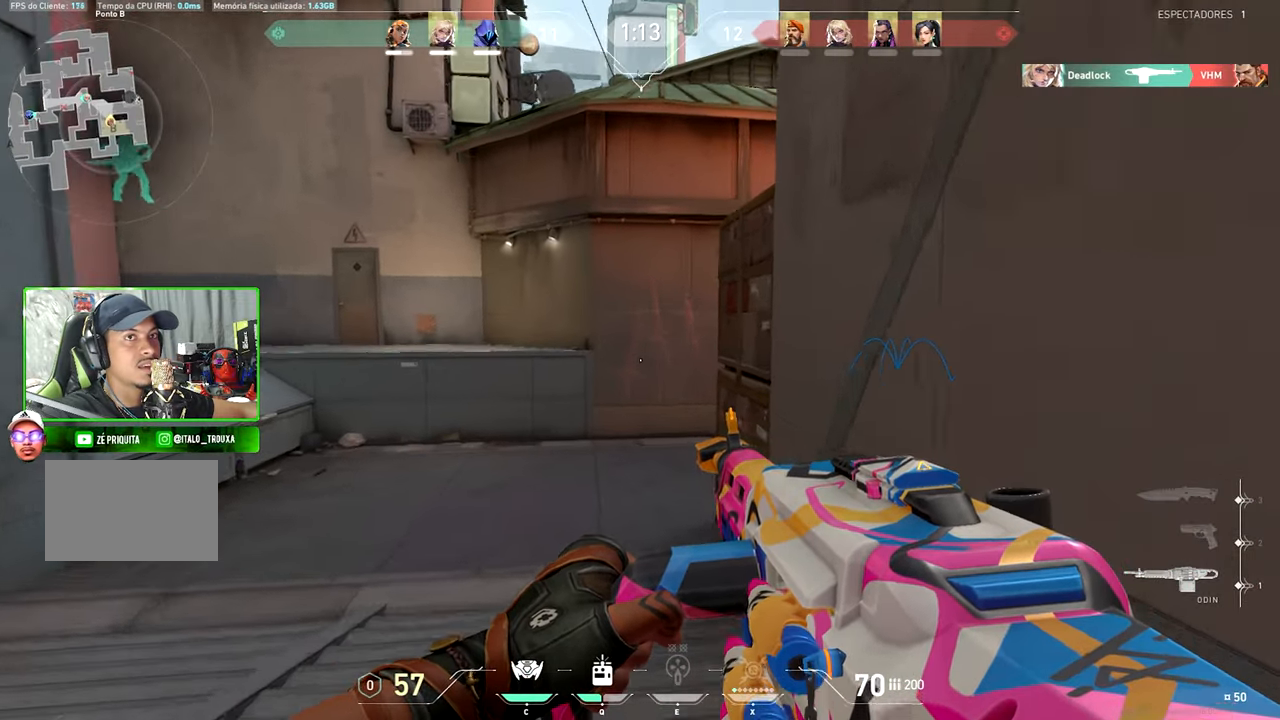
{"keys": ["a", "w"], "mouse": [], "mouse_move": "left", "events": [[150, "a", "down"], [200, "a", "up"], [300, "a", "down"], [300, "w", "up"], [417, "w", "down"]]}
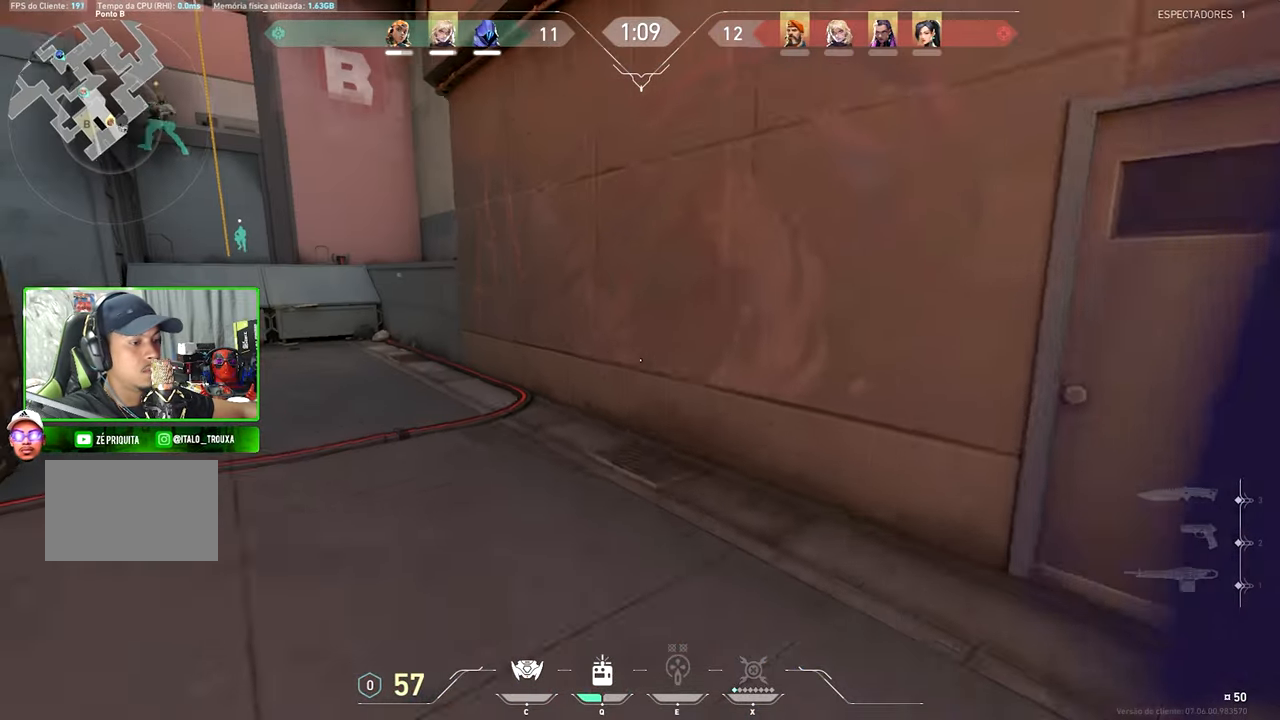
{"keys": ["shift", "v", "w"], "mouse": [], "mouse_move": "still", "events": [[200, "a", "up"], [217, "shift", "down"], [217, "v", "down"]]}
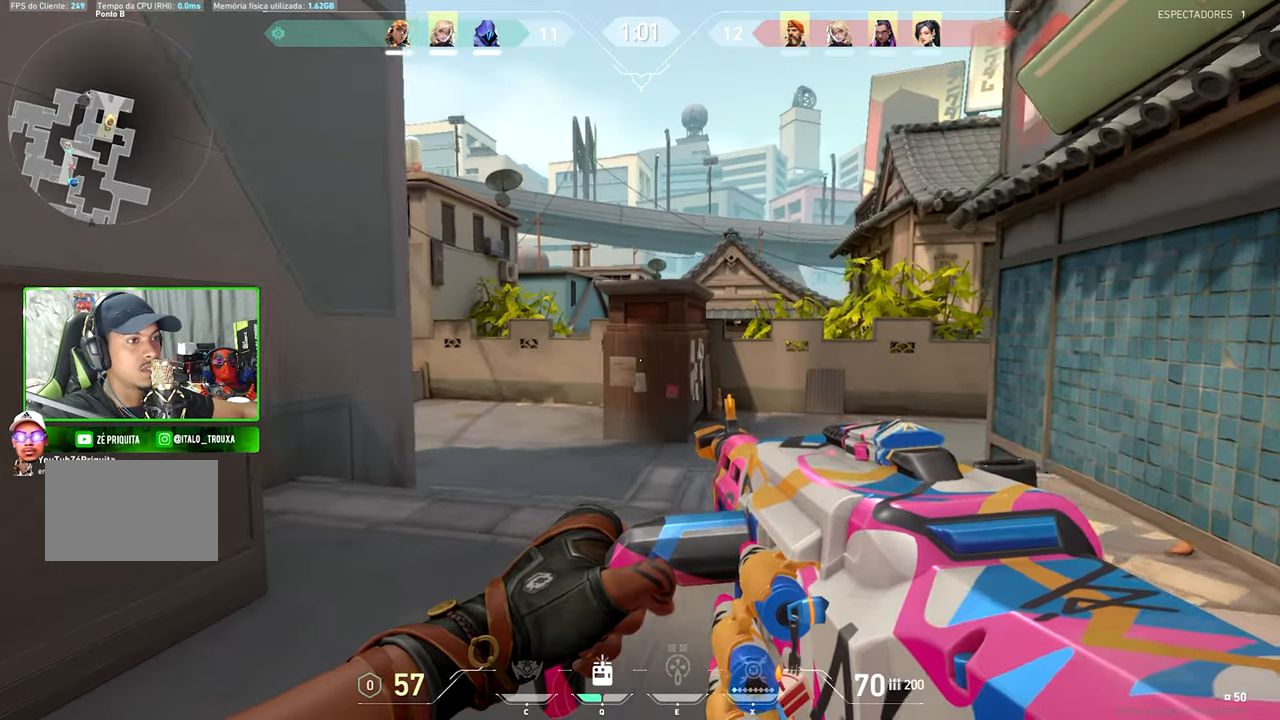
{"keys": ["d", "shift", "v"], "mouse": [], "mouse_move": "still", "events": [[100, "s", "down"], [100, "w", "up"], [217, "s", "up"], [450, "d", "down"]]}
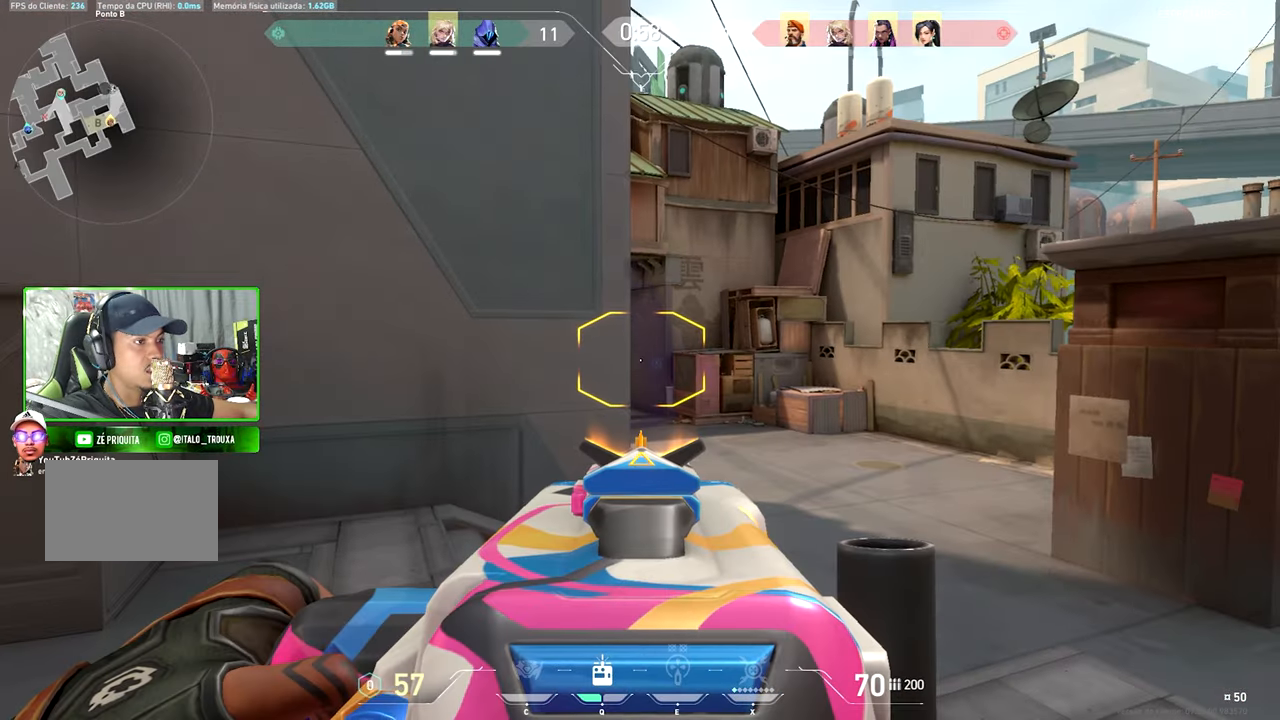
{"keys": ["a", "shift", "v"], "mouse": [], "mouse_move": "still", "events": [[83, "v", "up"], [167, "a", "down"], [167, "d", "up"], [350, "d", "down"], [400, "a", "up"], [483, "a", "down"], [483, "d", "up"], [483, "v", "down"]]}
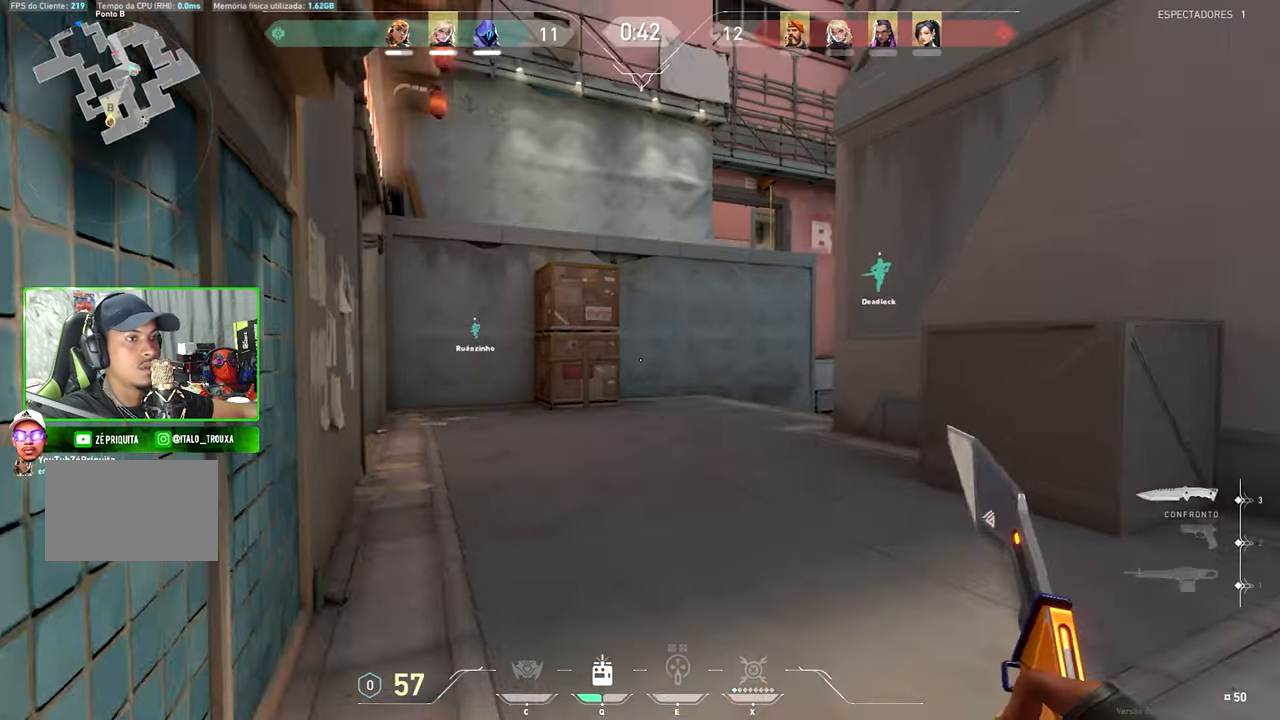
{"keys": ["shift", "v", "w"], "mouse": [], "mouse_move": "still", "events": [[250, "w", "down"], [300, "a", "up"]]}
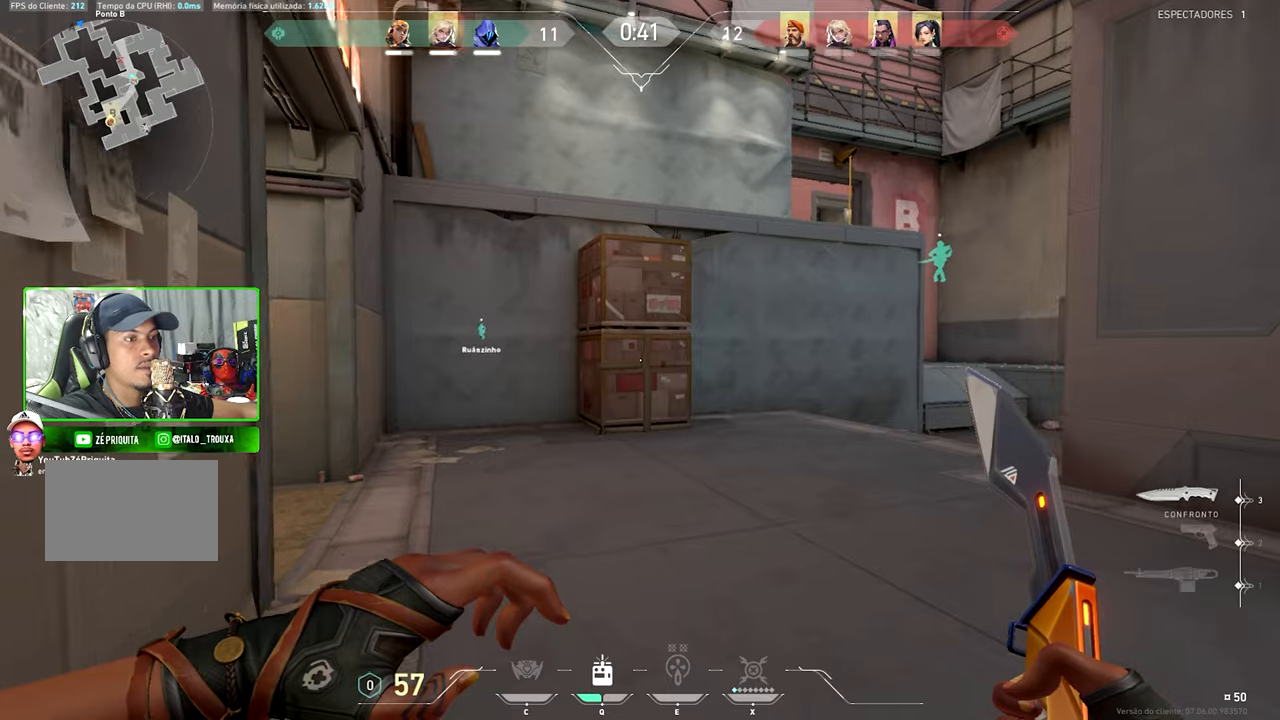
{"keys": ["v", "w"], "mouse": [], "mouse_move": "still", "events": [[50, "a", "down"], [84, "a", "up"], [167, "shift", "up"], [267, "a", "down"], [417, "a", "up"]]}
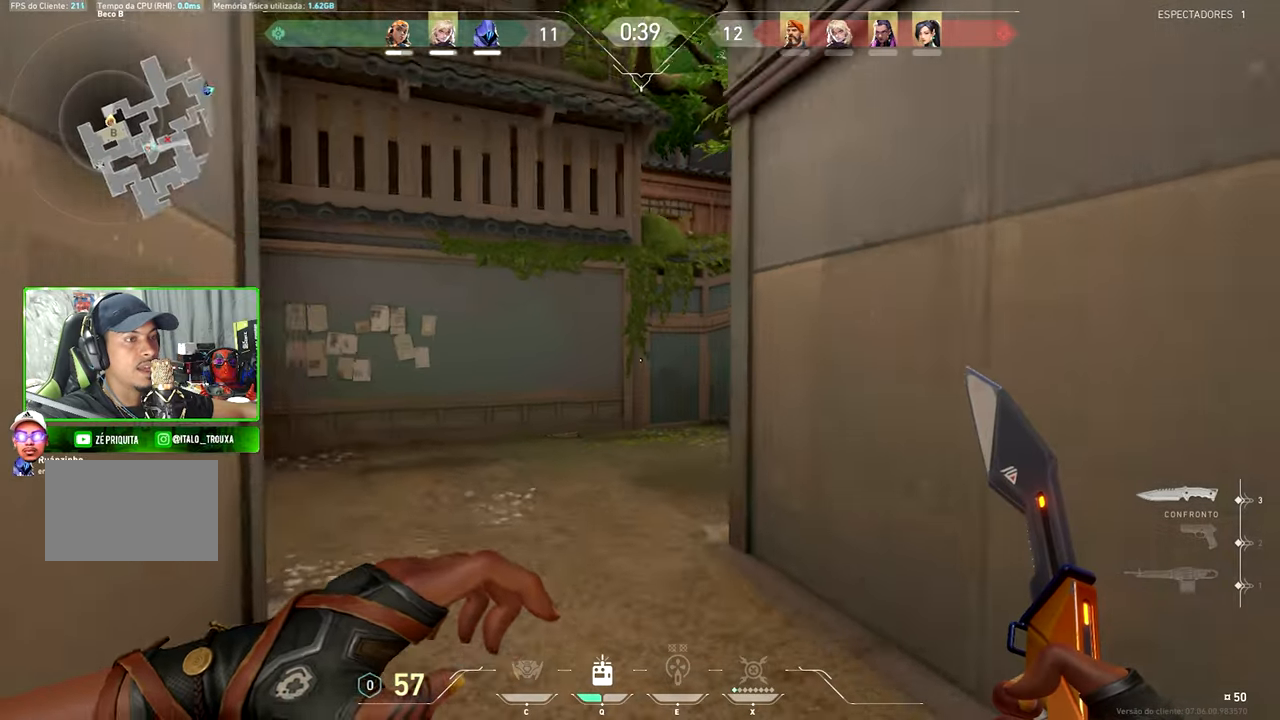
{"keys": ["v", "w"], "mouse": [], "mouse_move": "still", "events": [[50, "a", "down"], [150, "a", "up"]]}
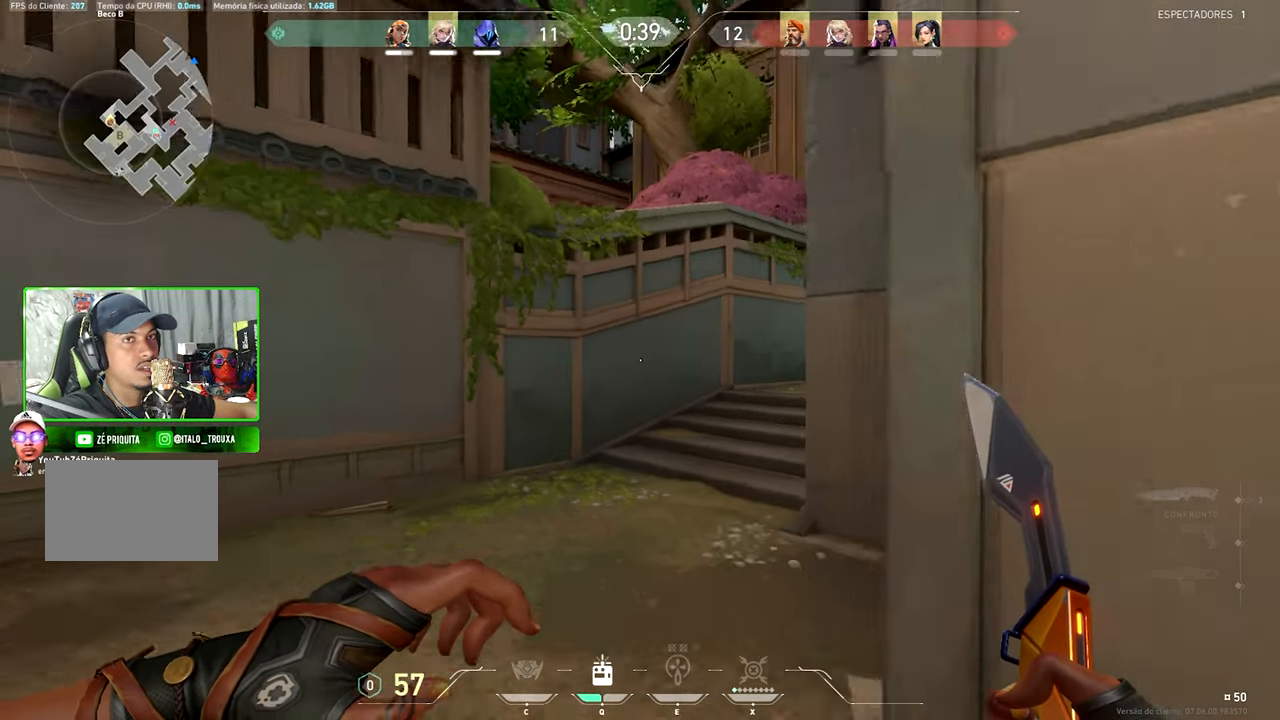
{"keys": ["v", "w"], "mouse": [], "mouse_move": "still", "events": []}
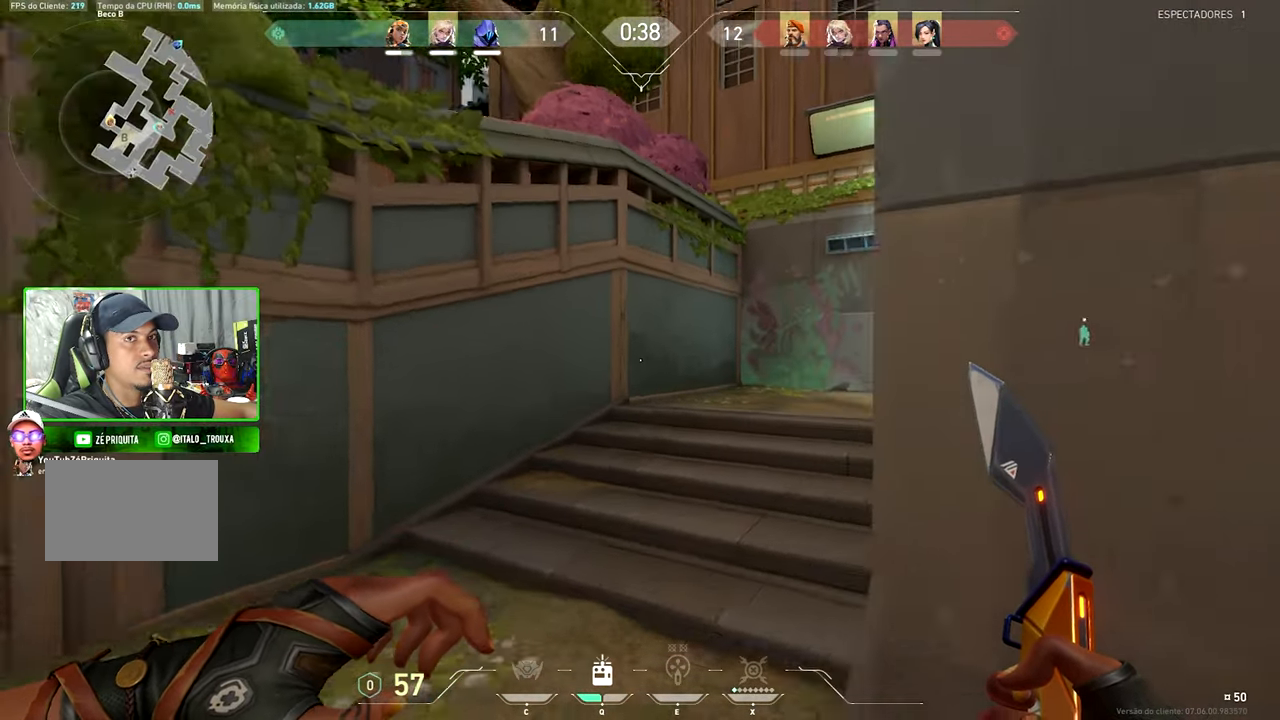
{"keys": ["v", "w"], "mouse": [], "mouse_move": "left", "events": []}
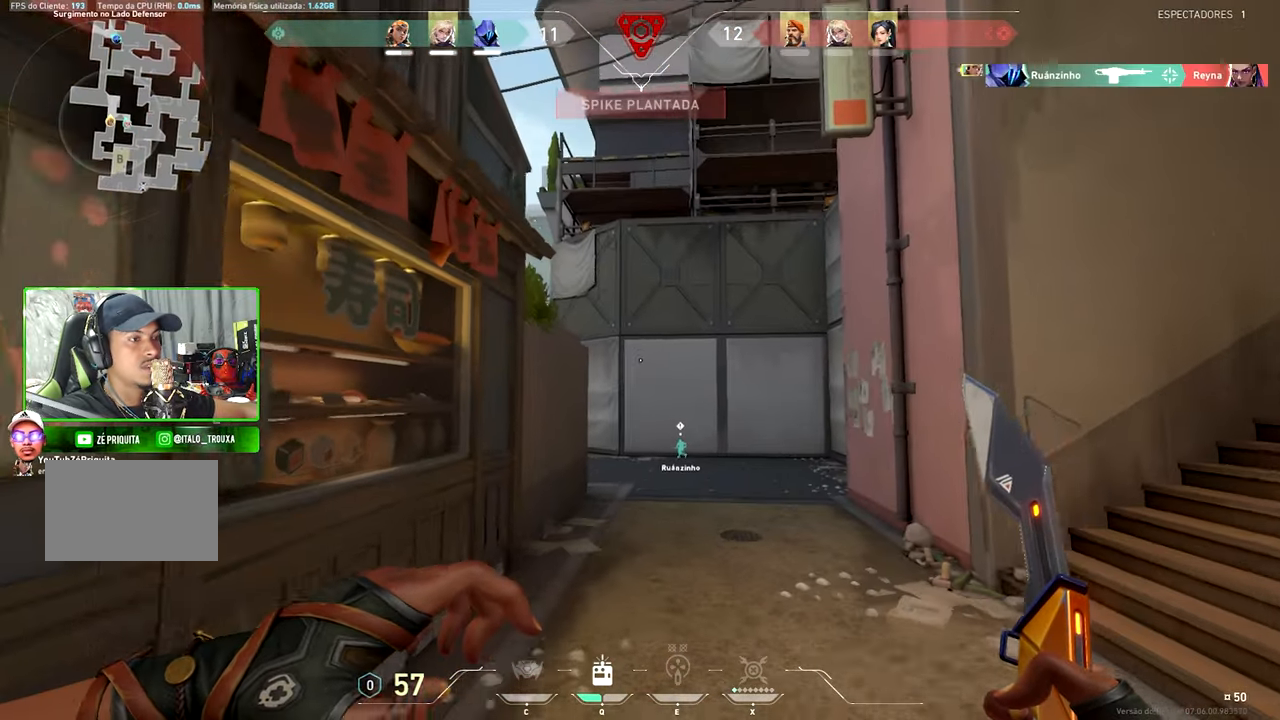
{"keys": ["v", "w"], "mouse": [], "mouse_move": "still", "events": []}
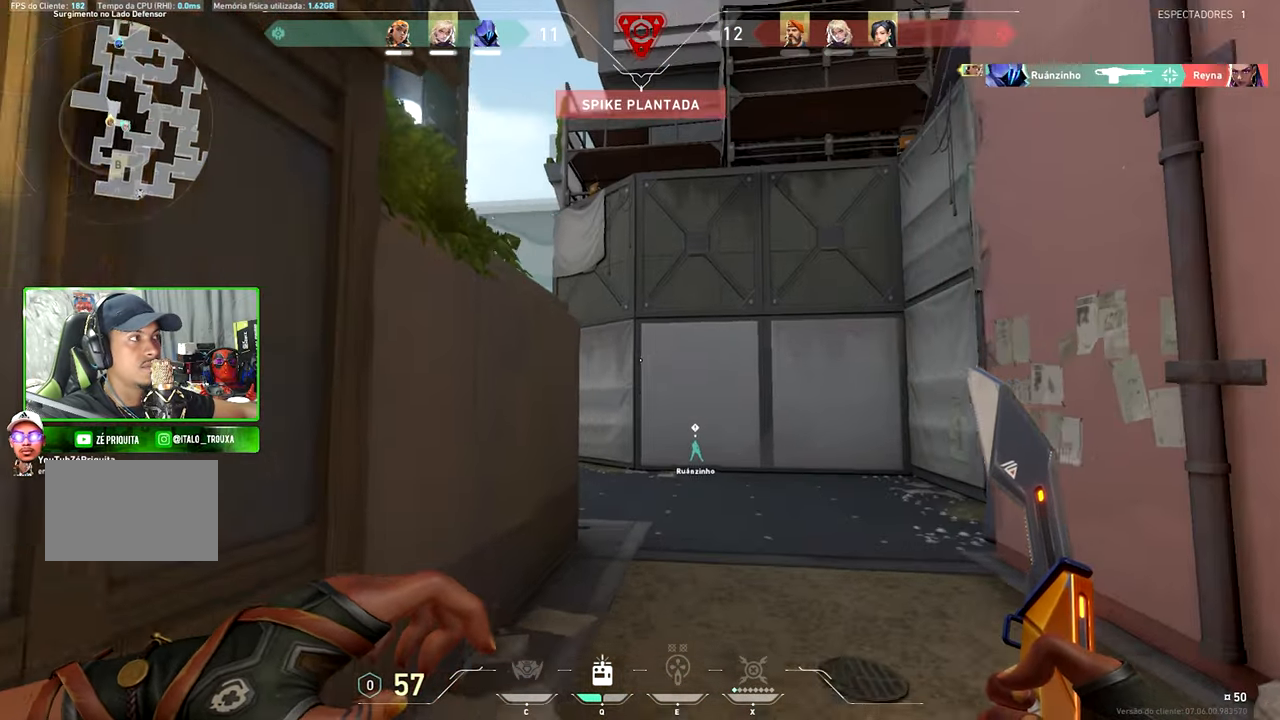
{"keys": ["a", "v", "w"], "mouse": [], "mouse_move": "still", "events": [[400, "a", "down"]]}
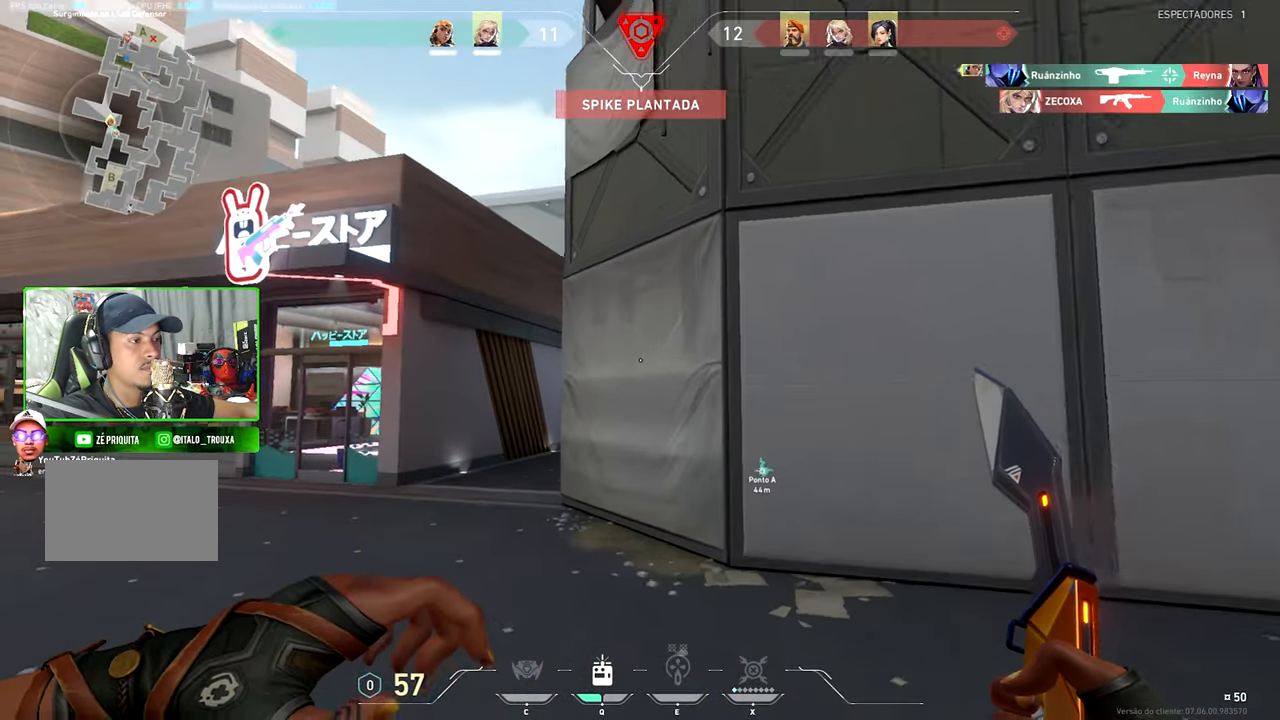
{"keys": ["d", "shift", "w"], "mouse": [], "mouse_move": "left", "events": [[84, "a", "up"], [434, "v", "up"], [500, "d", "down"], [500, "shift", "down"]]}
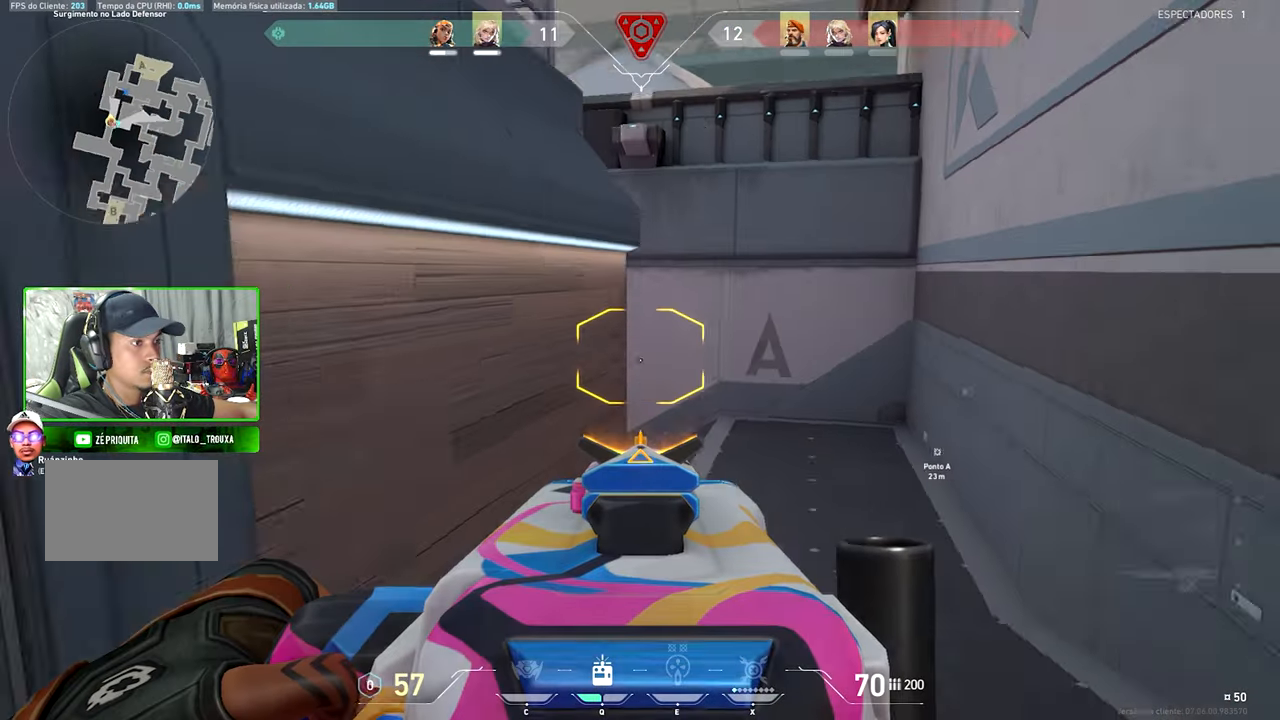
{"keys": ["d", "shift", "w"], "mouse": [], "mouse_move": "left", "events": []}
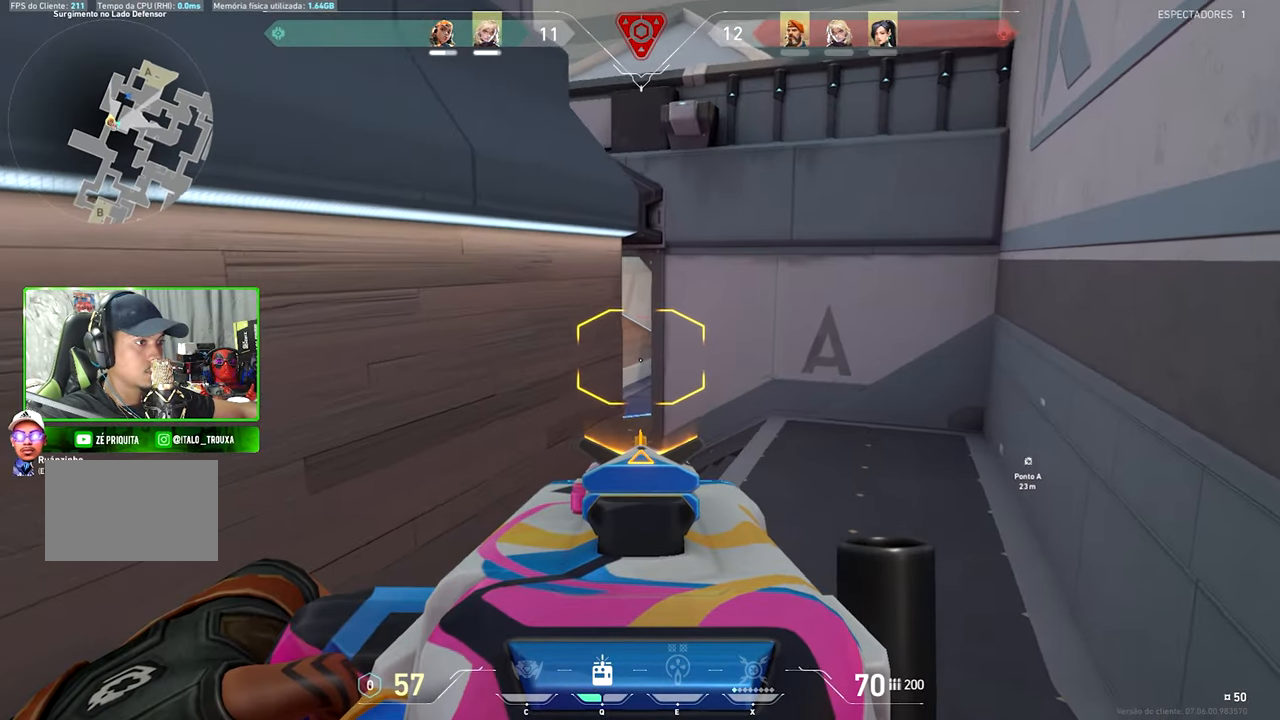
{"keys": ["d", "shift", "w"], "mouse": [], "mouse_move": "still", "events": [[34, "d", "up"], [167, "d", "down"], [400, "d", "up"], [500, "d", "down"]]}
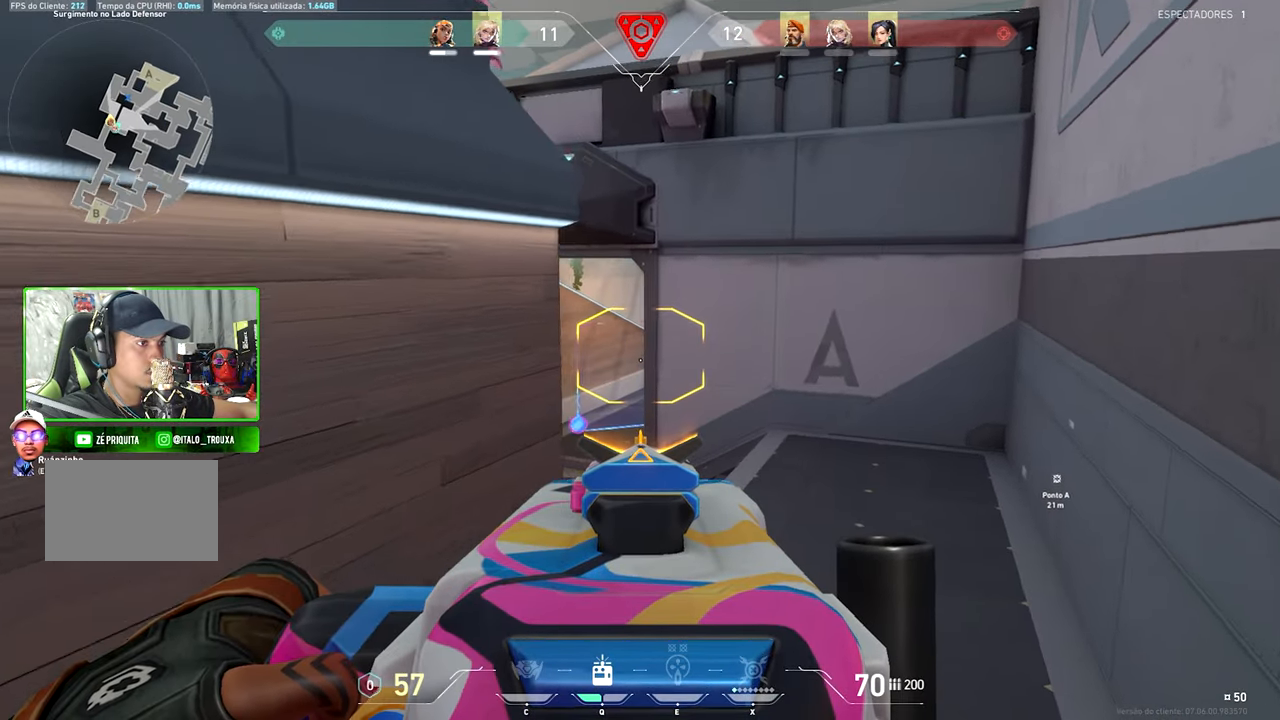
{"keys": ["s", "shift"], "mouse": [], "mouse_move": "still", "events": [[84, "d", "up"], [234, "w", "up"], [367, "s", "down"]]}
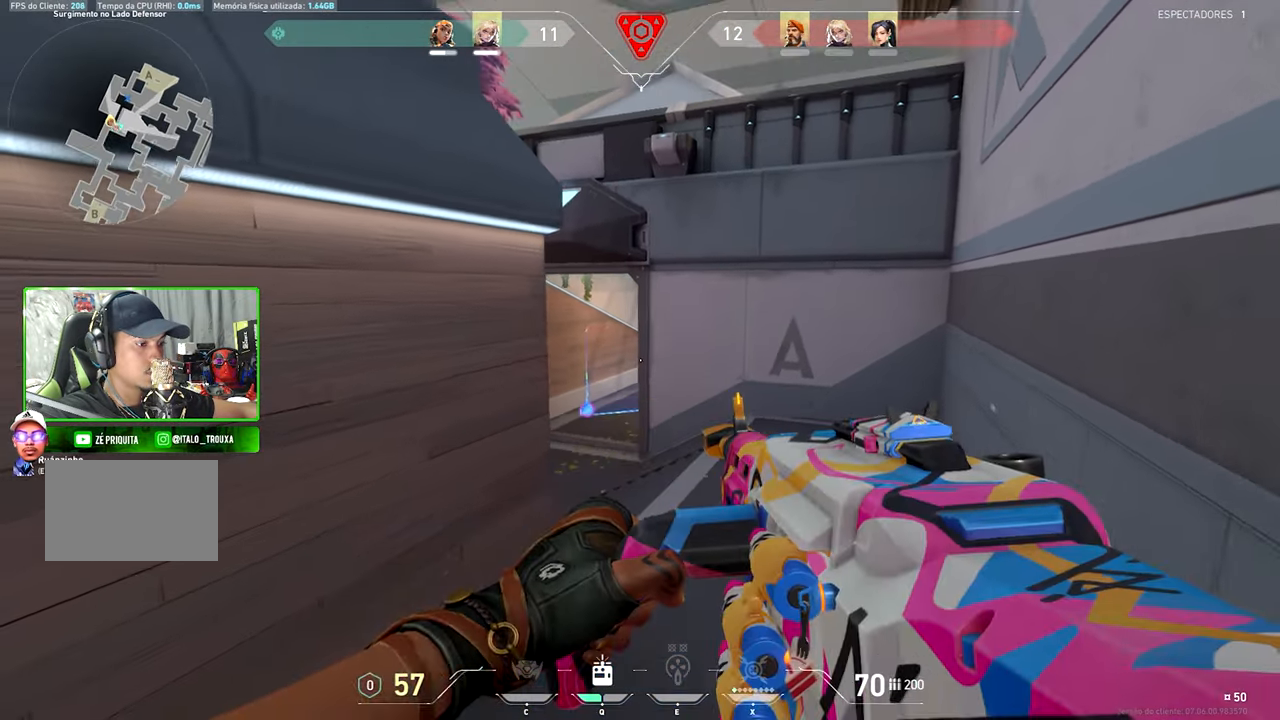
{"keys": ["d", "shift", "w"], "mouse": [], "mouse_move": "still", "events": [[50, "shift", "up"], [100, "s", "up"], [100, "shift", "down"], [100, "w", "down"], [450, "d", "down"]]}
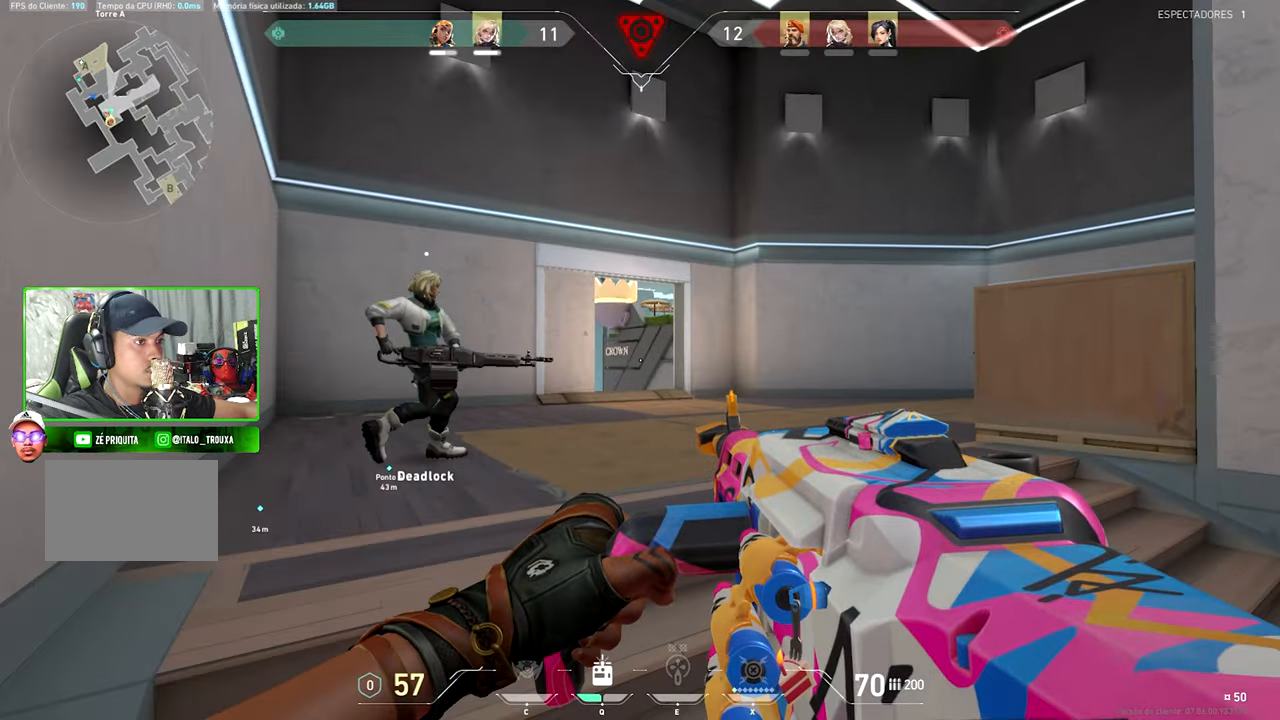
{"keys": ["a", "shift", "w"], "mouse": [], "mouse_move": "still", "events": [[83, "d", "up"], [366, "a", "down"]]}
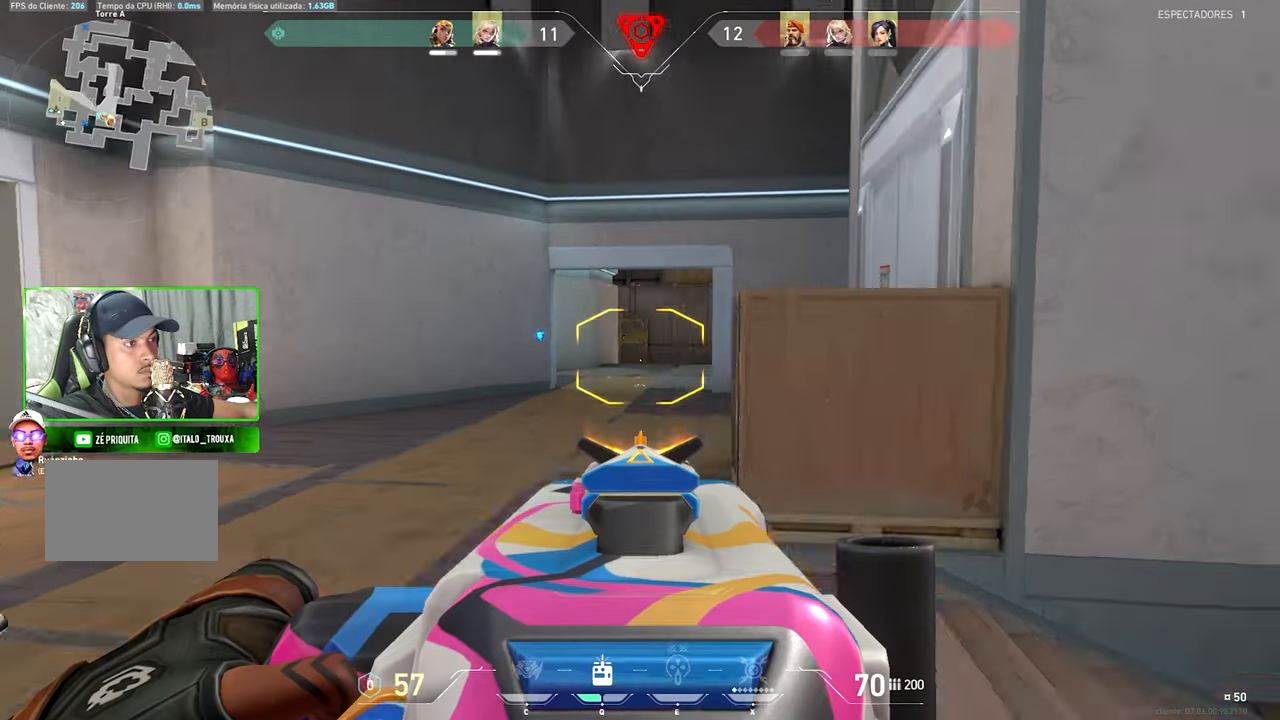
{"keys": ["d", "shift"], "mouse": [], "mouse_move": "still", "events": [[33, "a", "up"], [250, "d", "down"], [250, "w", "up"]]}